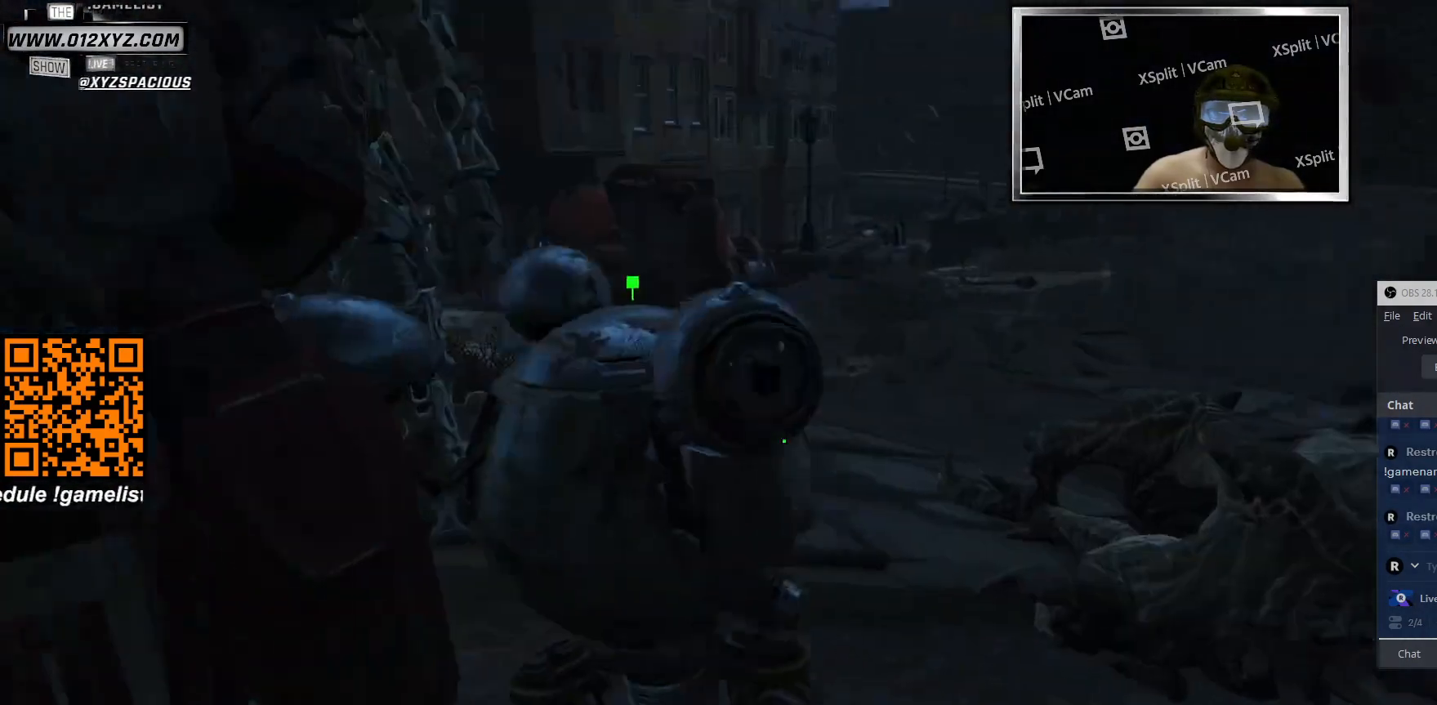
Gameplay with keyboard and mouse; each line is a JSON object with the keys and mouse buttons held at the frame after it. "events" lists presses ("down") and releases ("up") of "1", "2", "3", "4", "5", "a", "alt", "b", "c", "ctrl", "d", "e", "f", "g", "q", "r", "s", "shift", "space", "t", "tab", "v", "w", "x", "z", "mouse_left", "mouse_wheel", "mouse_right", "mouse_mb4" and "mouse_mb5" between this image and that frame as [ms after this image, input, new state], when the widget could be followed in between. "mouse_left", "mouse_wheel", "mouse_right", "mouse_mb4", "mouse_mb5" = the "left", "wheel", "right", "mb4", "mb5" buttons of the "mouse" list. No other keys are recorded. "wheel" means that the mouse wheel is clicked or scrolled. Not read: mouse_move.
{"keys": ["w"], "mouse": [], "events": [[466, "w", "down"]]}
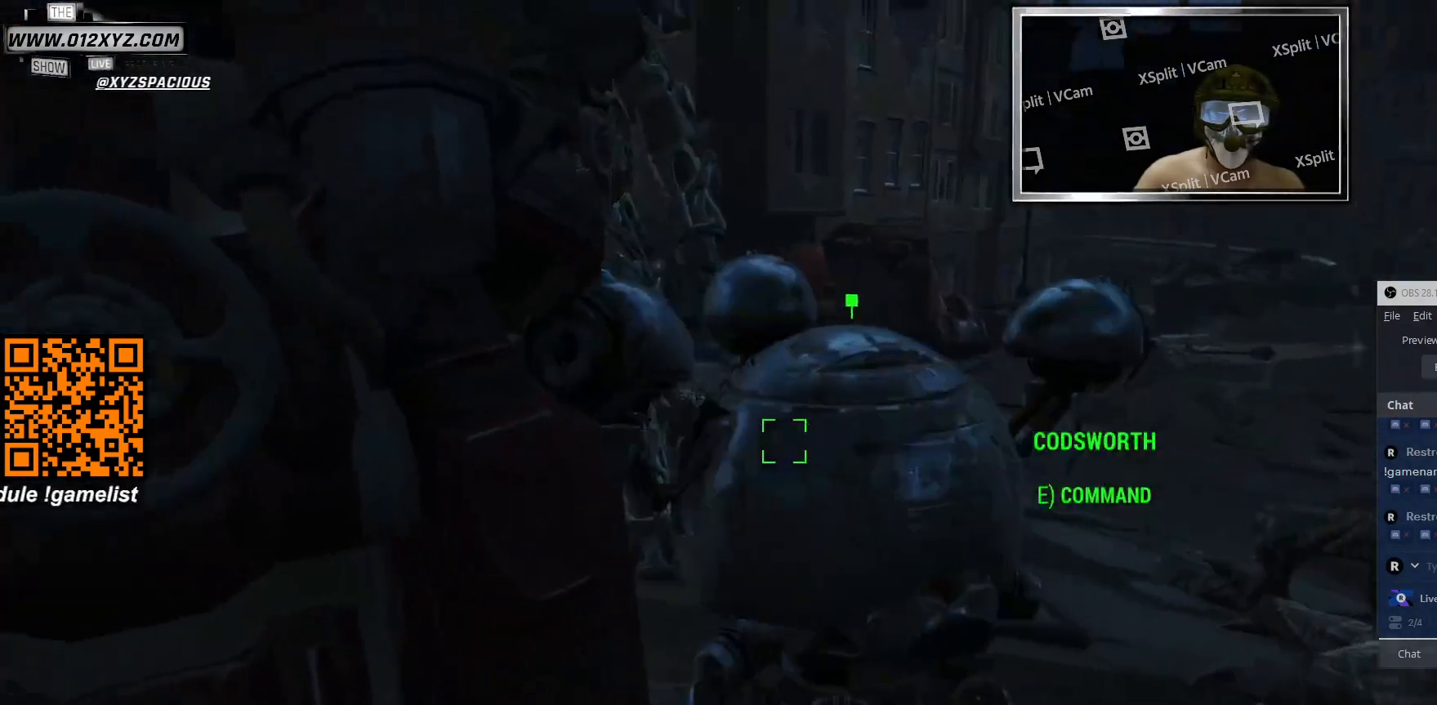
{"keys": [], "mouse": [], "events": [[166, "w", "up"]]}
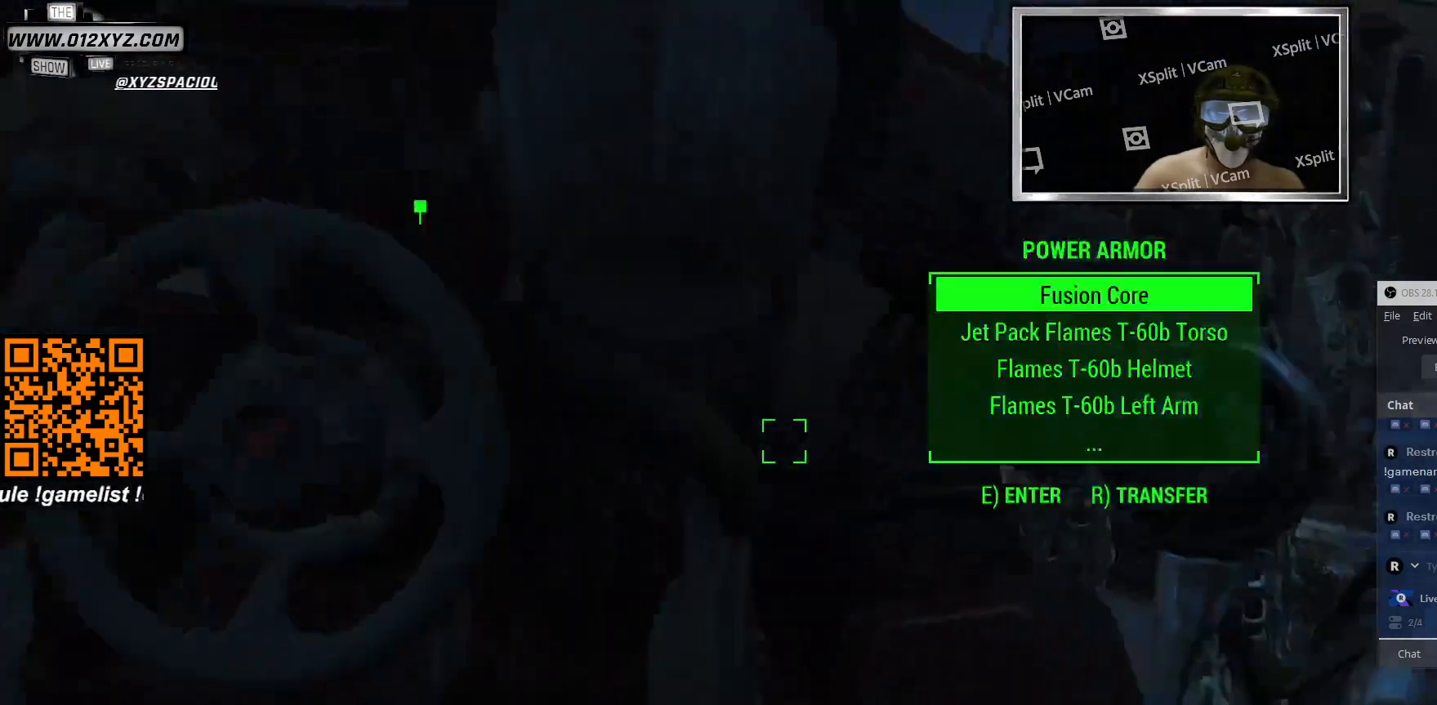
{"keys": [], "mouse": [], "events": [[166, "e", "down"], [266, "e", "up"]]}
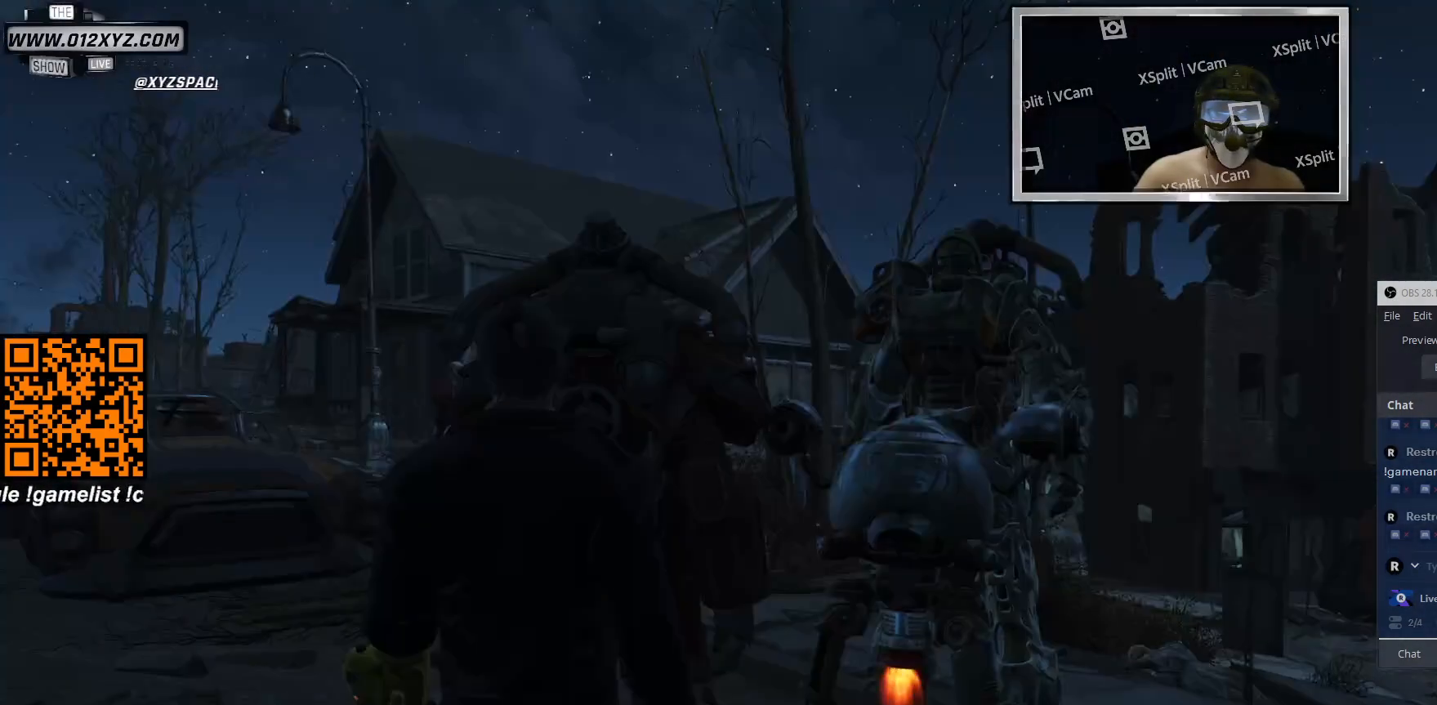
{"keys": [], "mouse": [], "events": []}
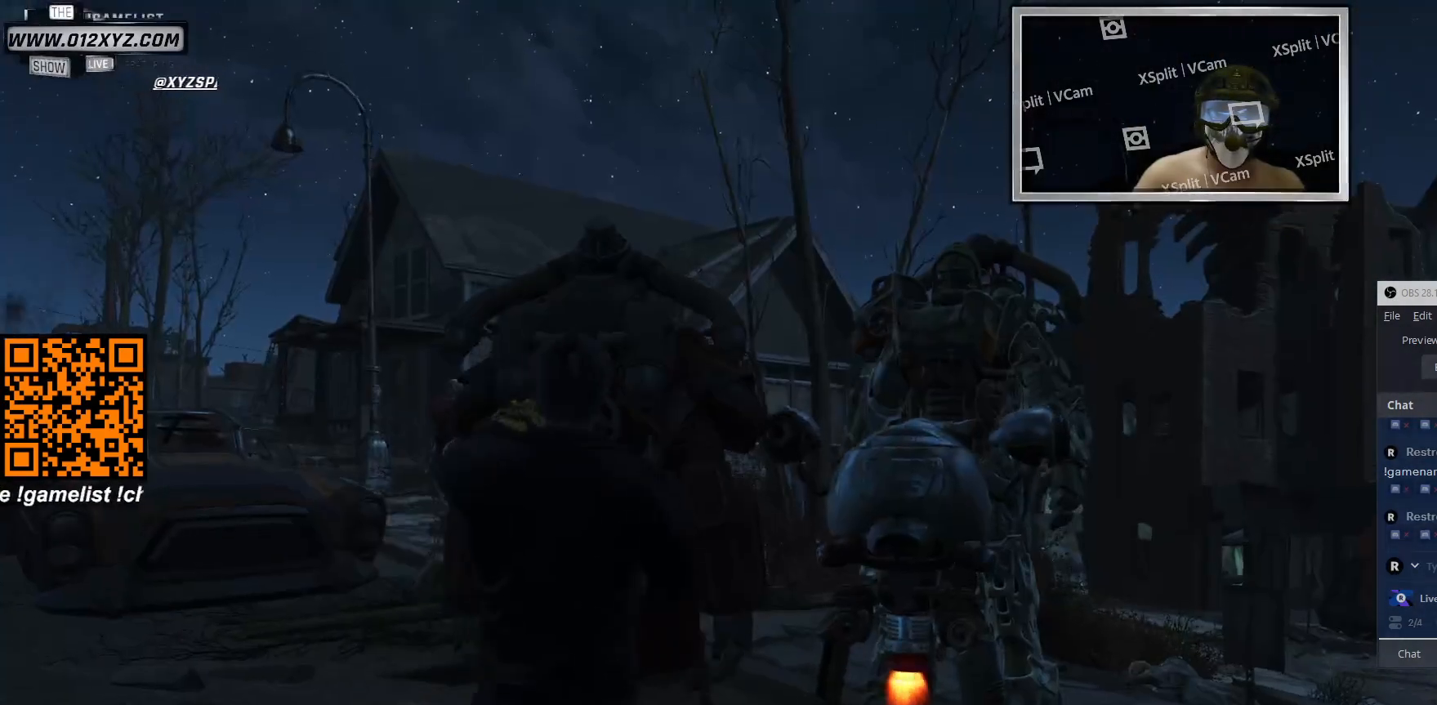
{"keys": [], "mouse": [], "events": []}
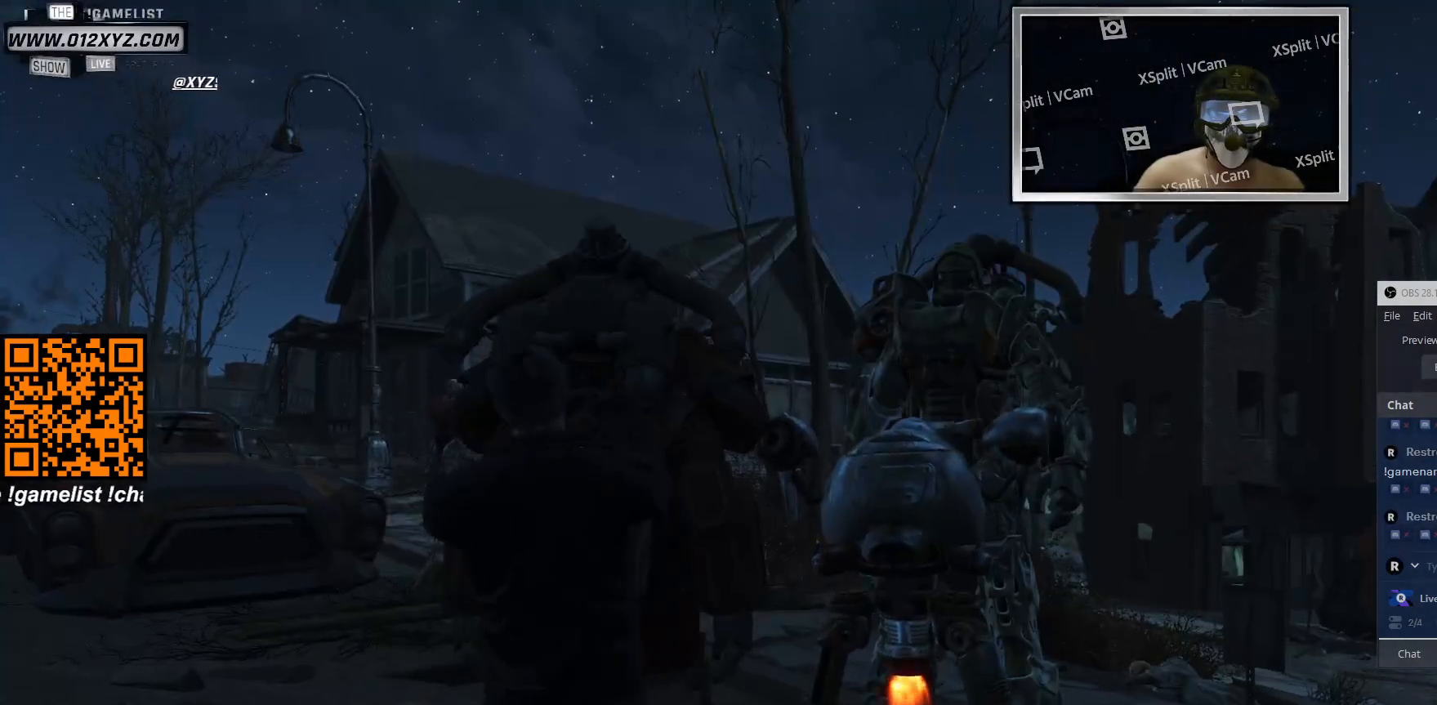
{"keys": [], "mouse": [], "events": []}
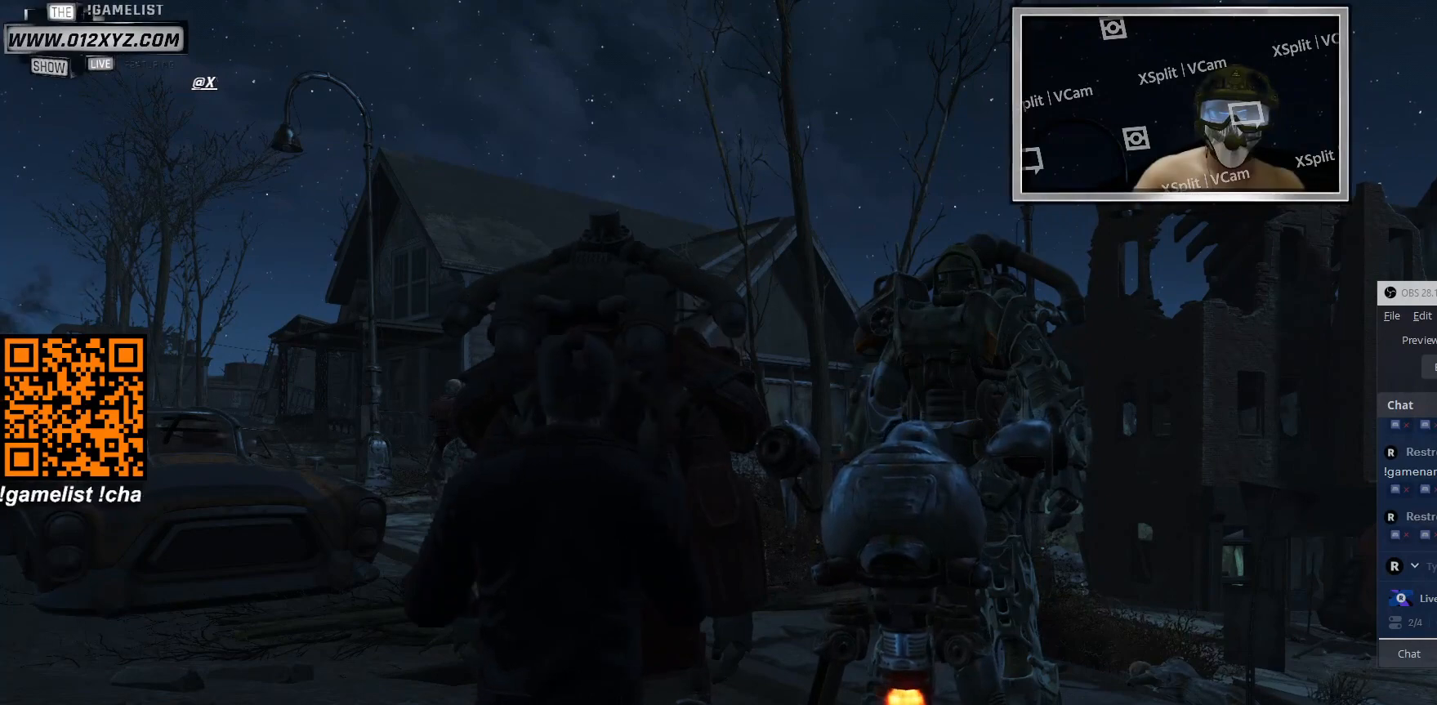
{"keys": [], "mouse": [], "events": []}
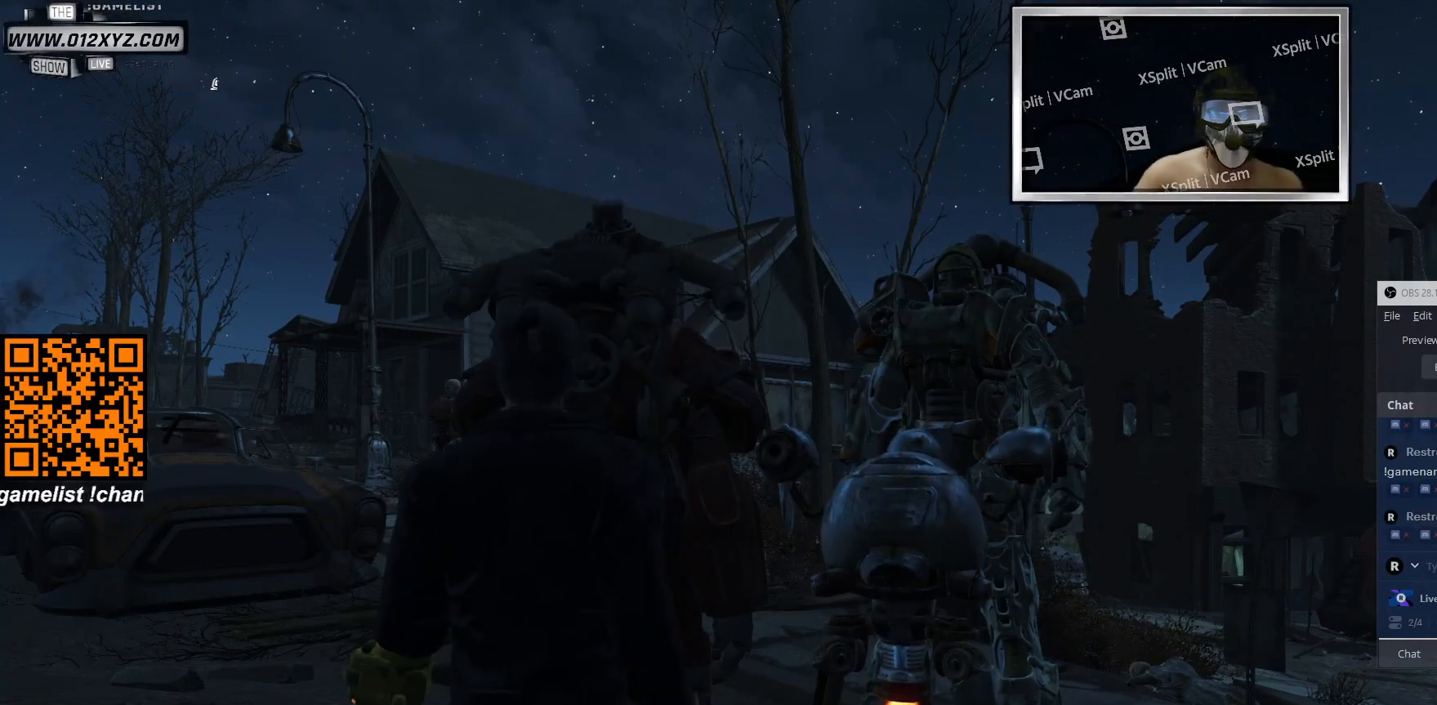
{"keys": [], "mouse": [], "events": []}
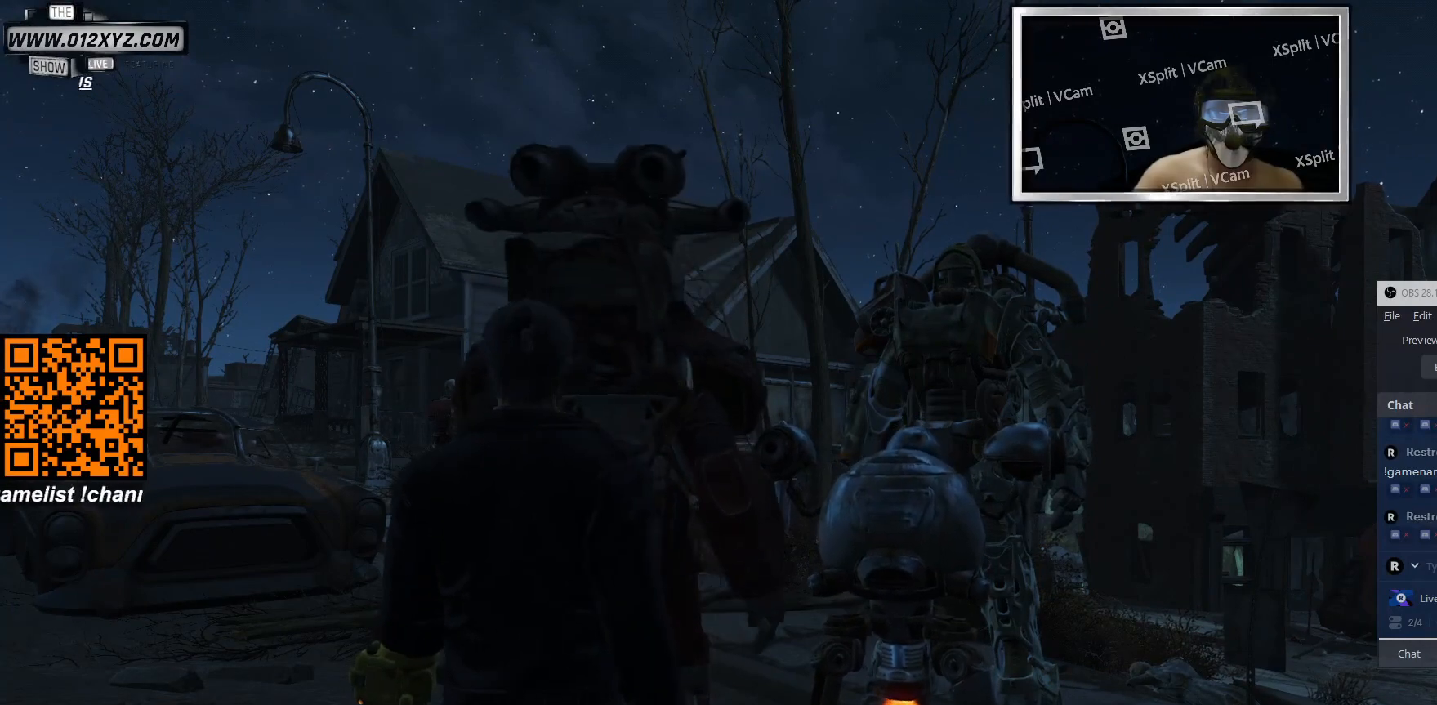
{"keys": [], "mouse": [], "events": []}
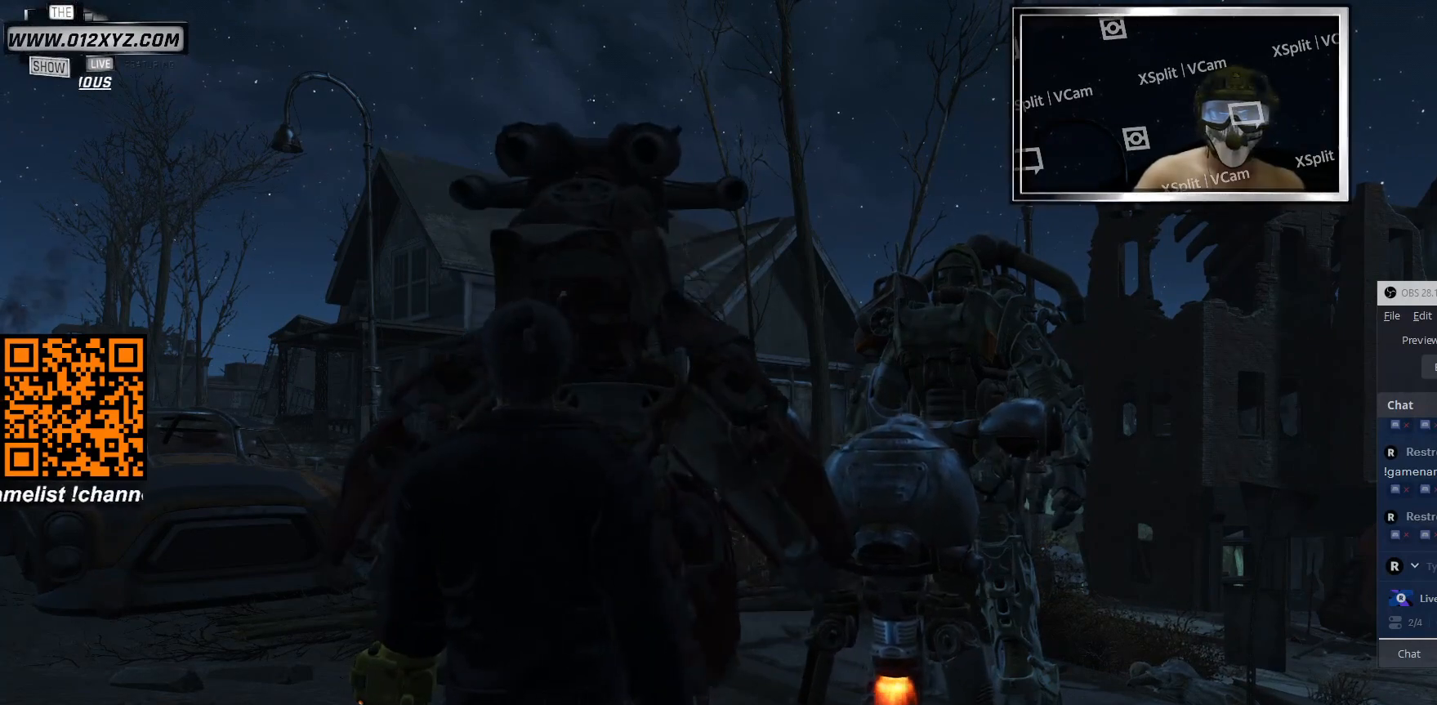
{"keys": [], "mouse": [], "events": []}
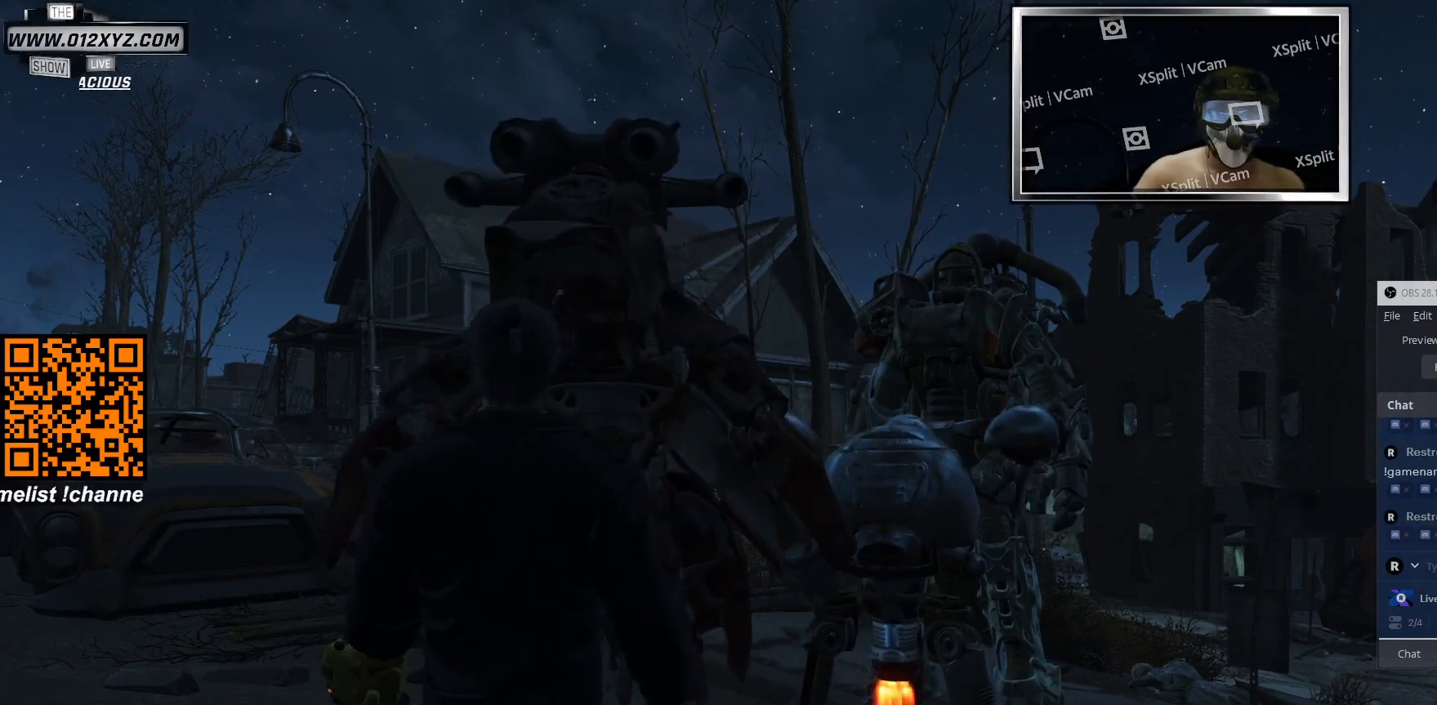
{"keys": [], "mouse": [], "events": []}
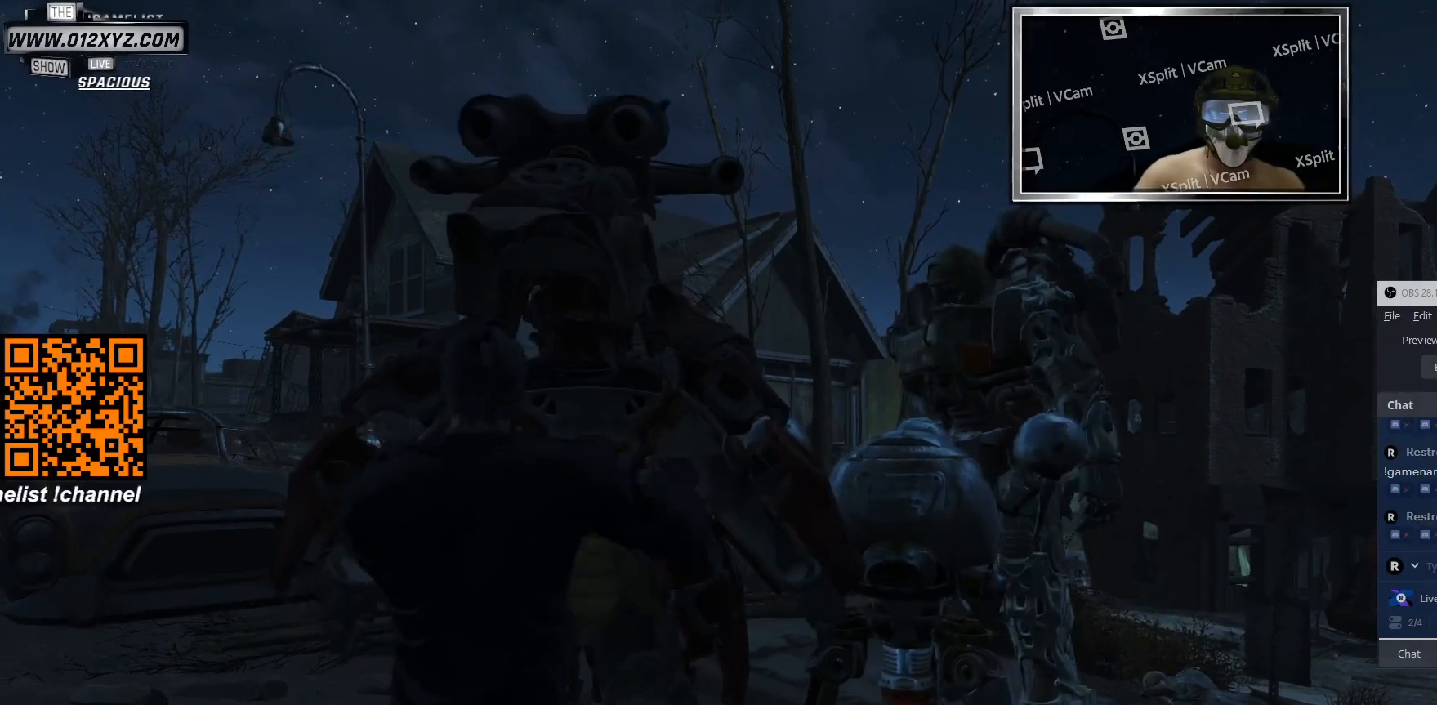
{"keys": [], "mouse": [], "events": [[66, "mouse_right", "down"], [466, "mouse_right", "up"]]}
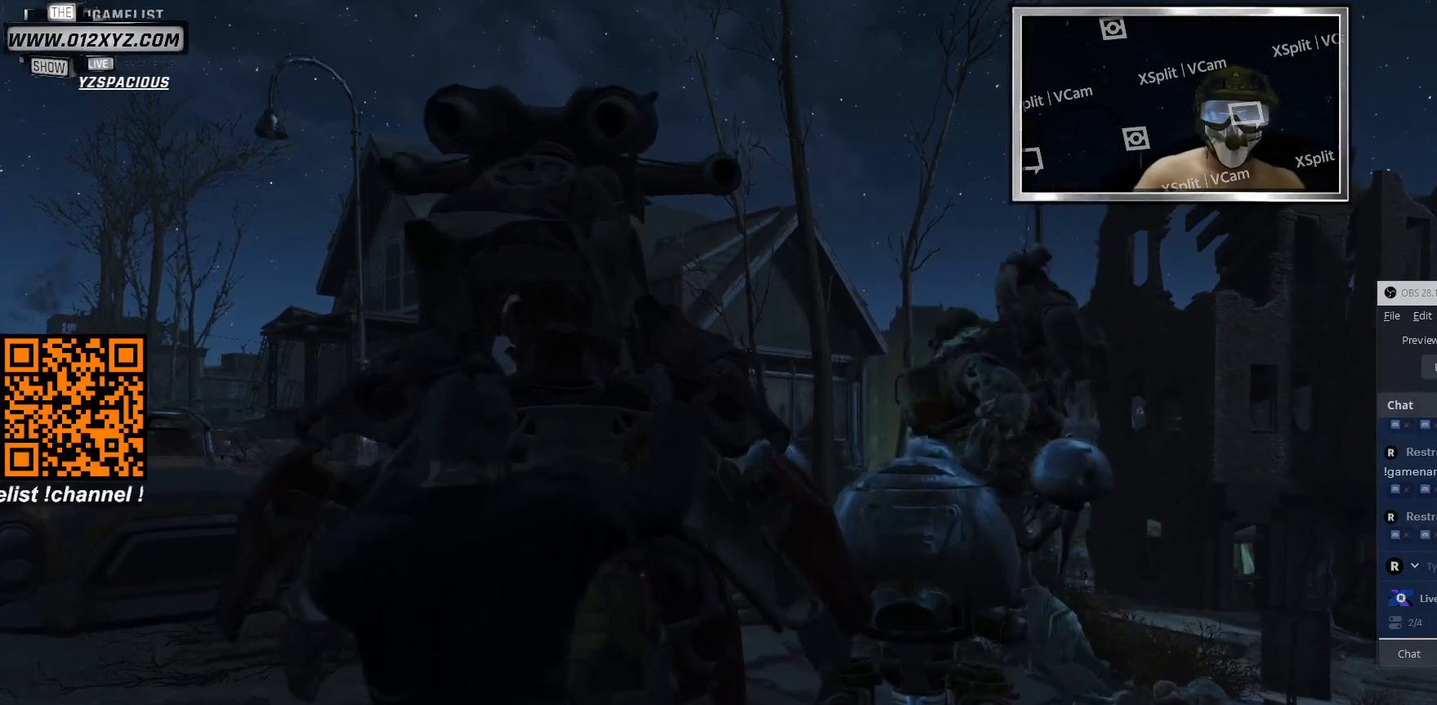
{"keys": [], "mouse": [], "events": []}
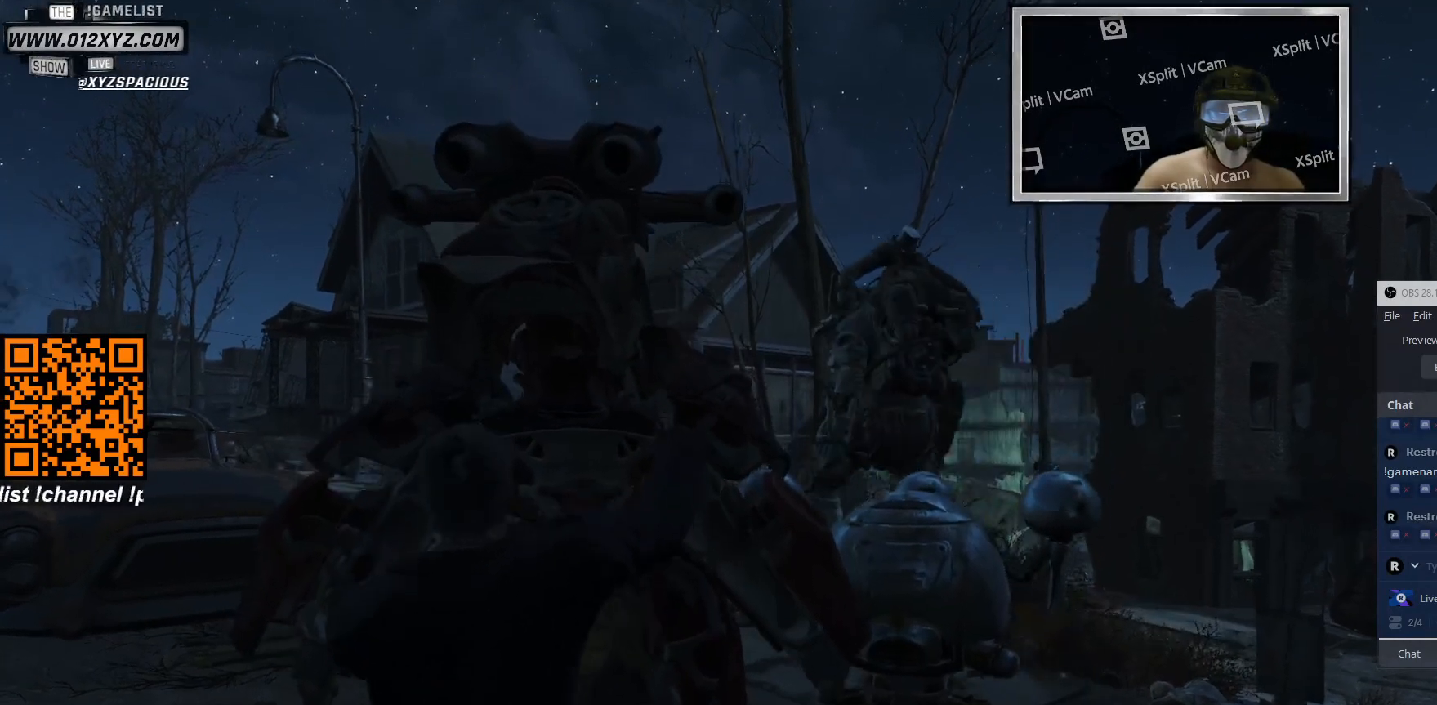
{"keys": [], "mouse": [], "events": []}
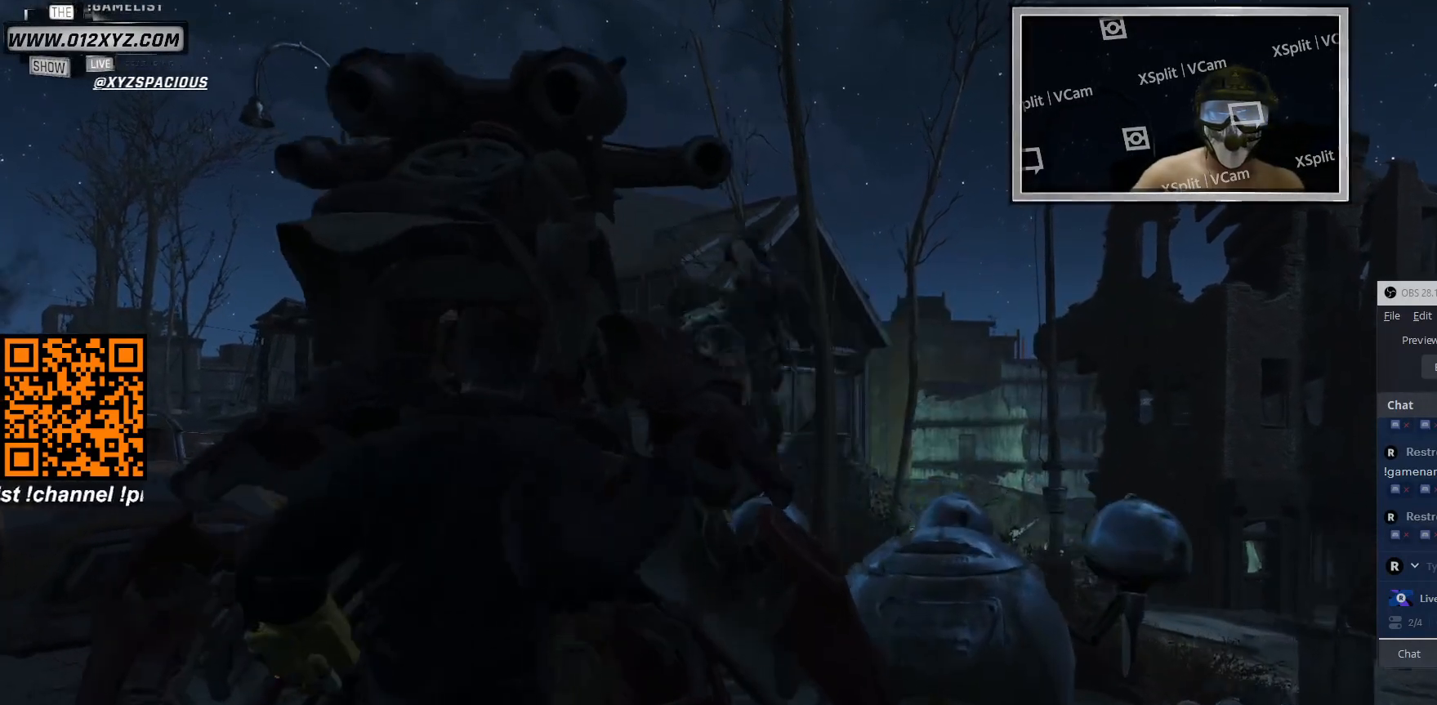
{"keys": [], "mouse": [], "events": []}
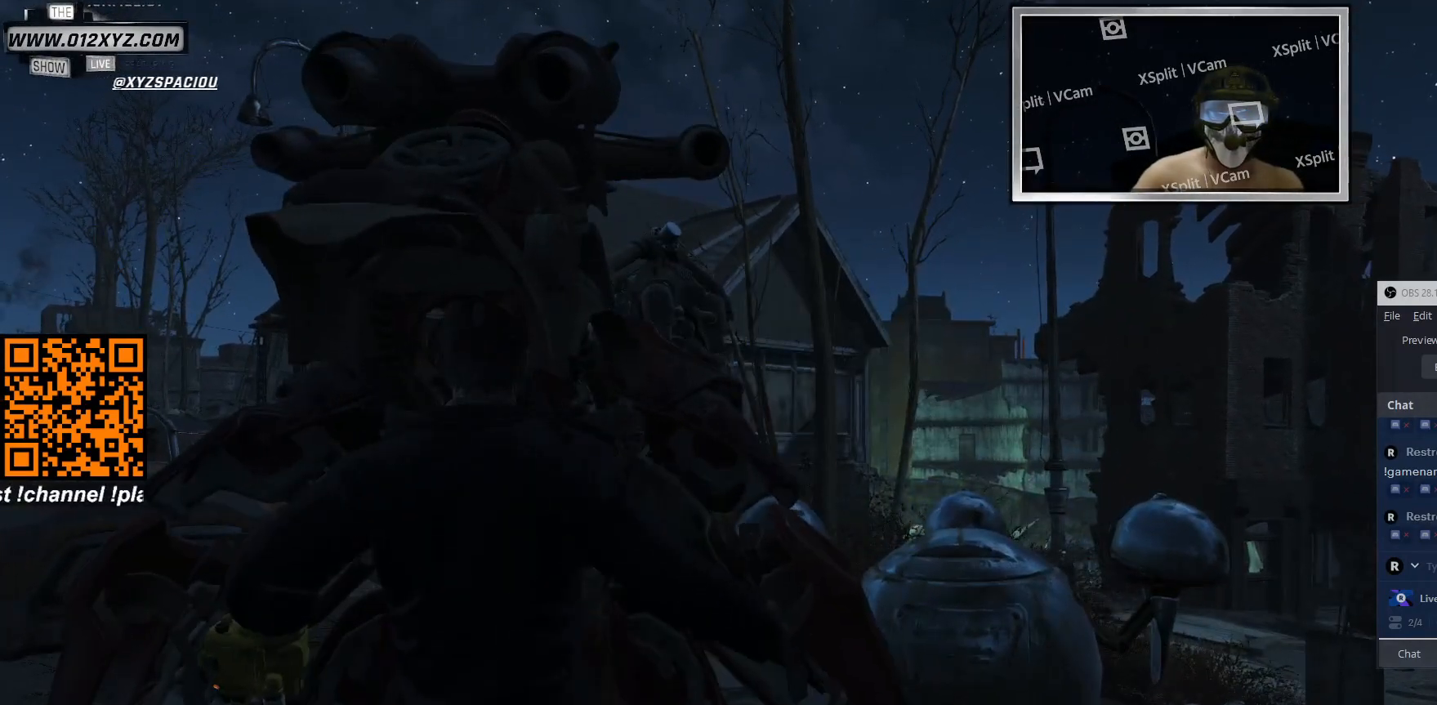
{"keys": [], "mouse": [], "events": []}
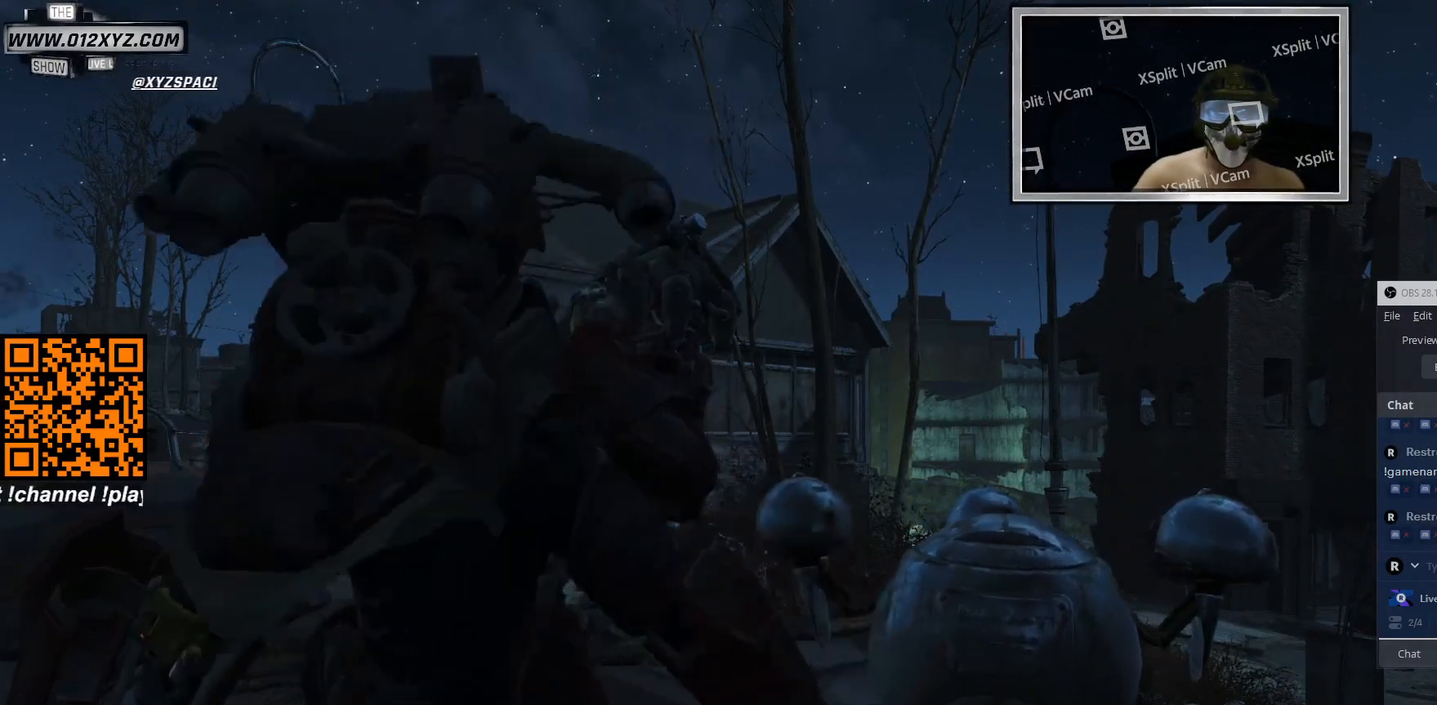
{"keys": [], "mouse": [], "events": []}
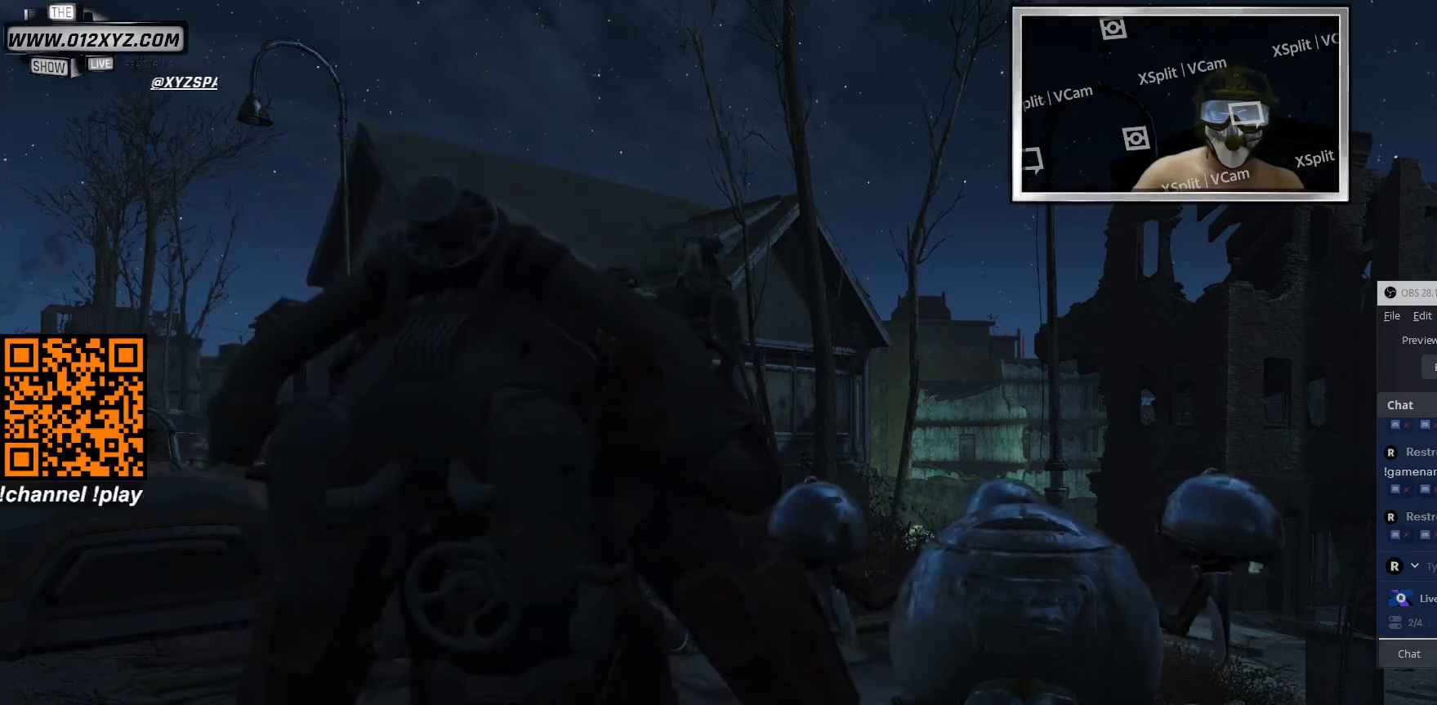
{"keys": [], "mouse": [], "events": []}
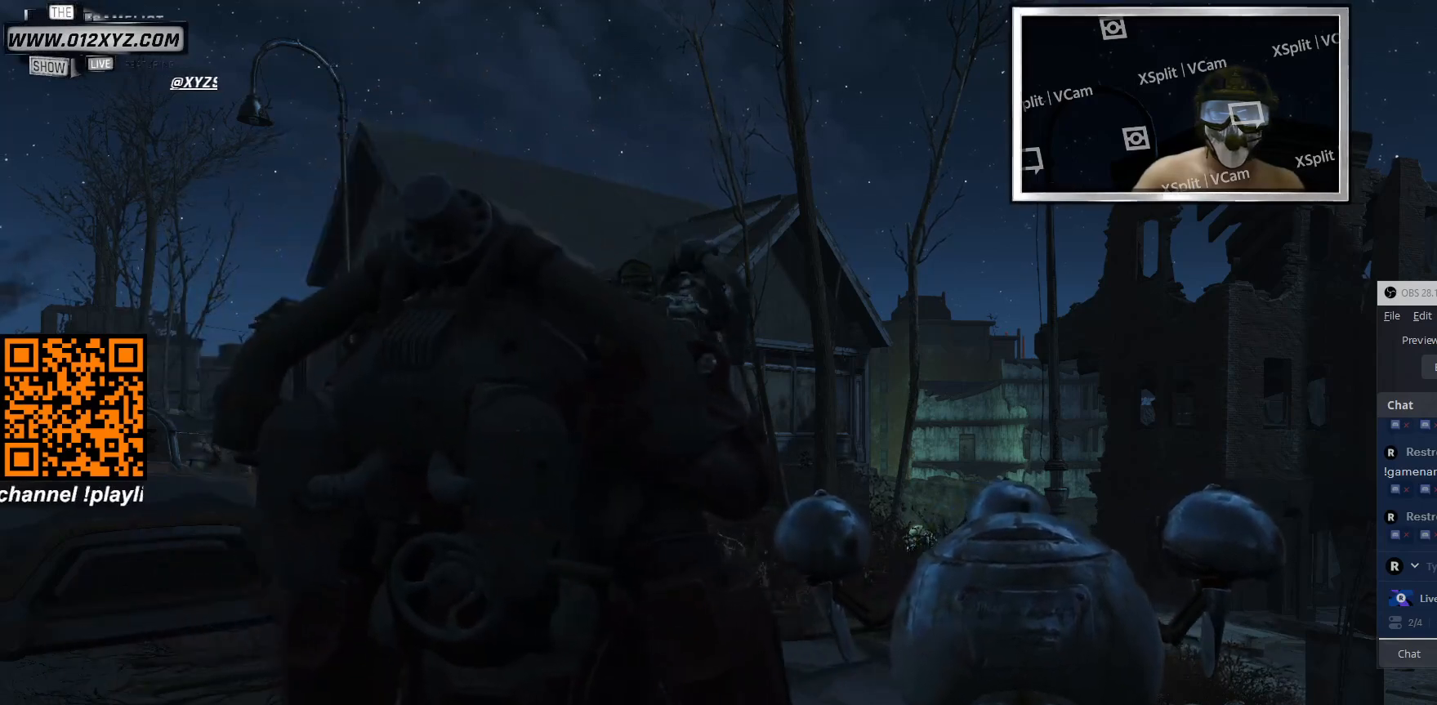
{"keys": [], "mouse": [], "events": []}
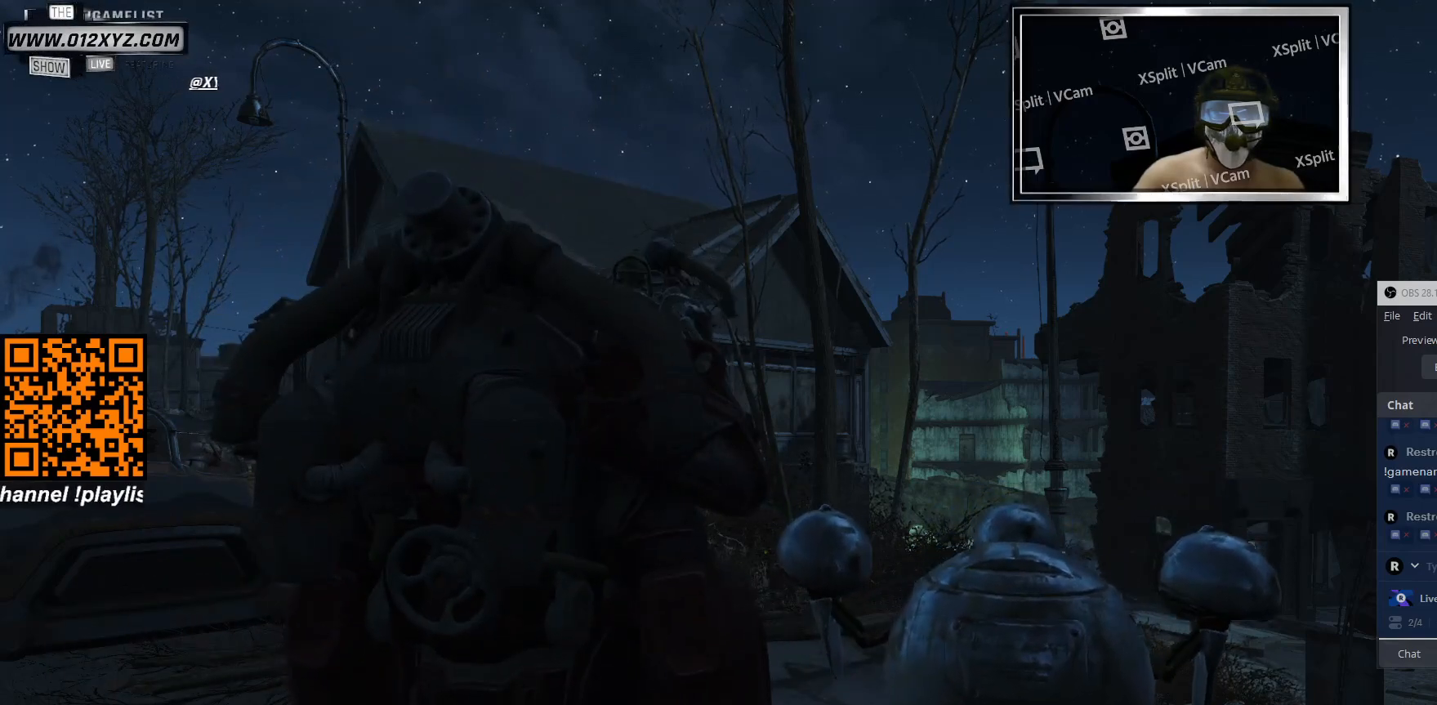
{"keys": [], "mouse": [], "events": []}